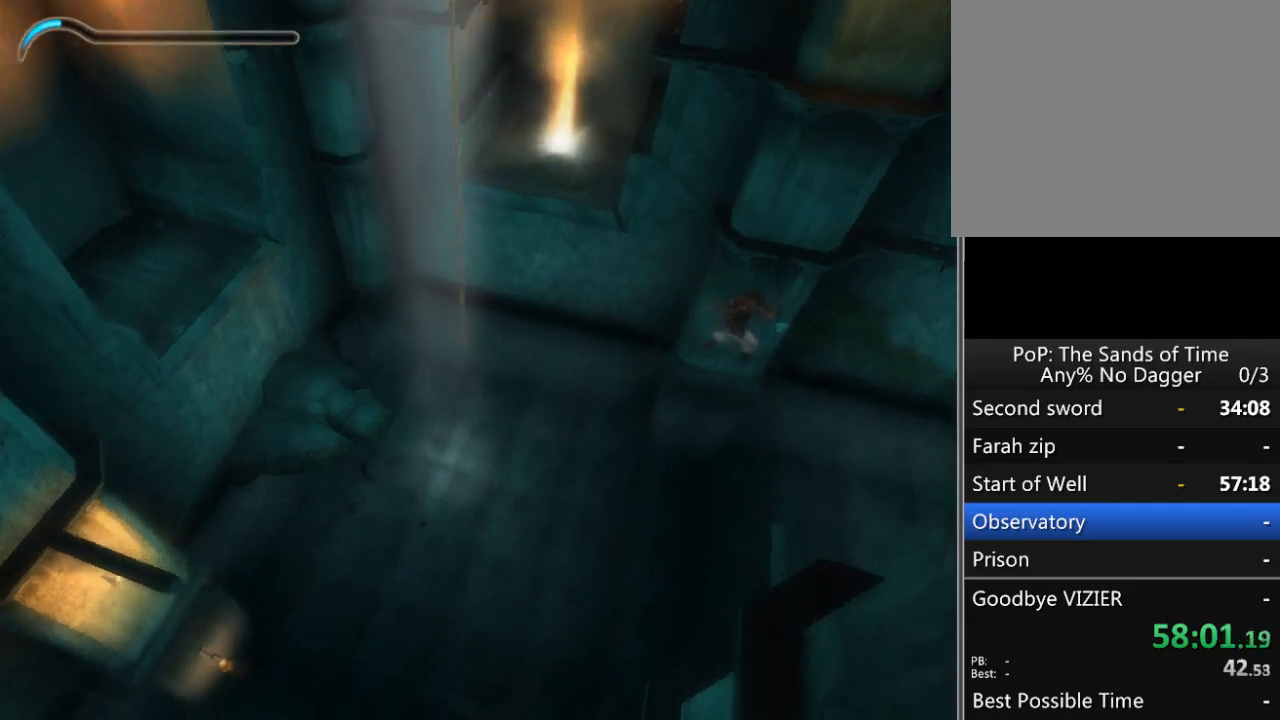
Gameplay with a controller (Xbox layout); each line is a JSON object with the inputs held at the frame after it. "events" lists button and stick changes between this image and that frame as [ms after this image, input, new state], when the widget could be followed in between. Not read: L2 L3 R2 R3.
{"buttons": [], "left_stick": "right", "right_stick": "center", "events": []}
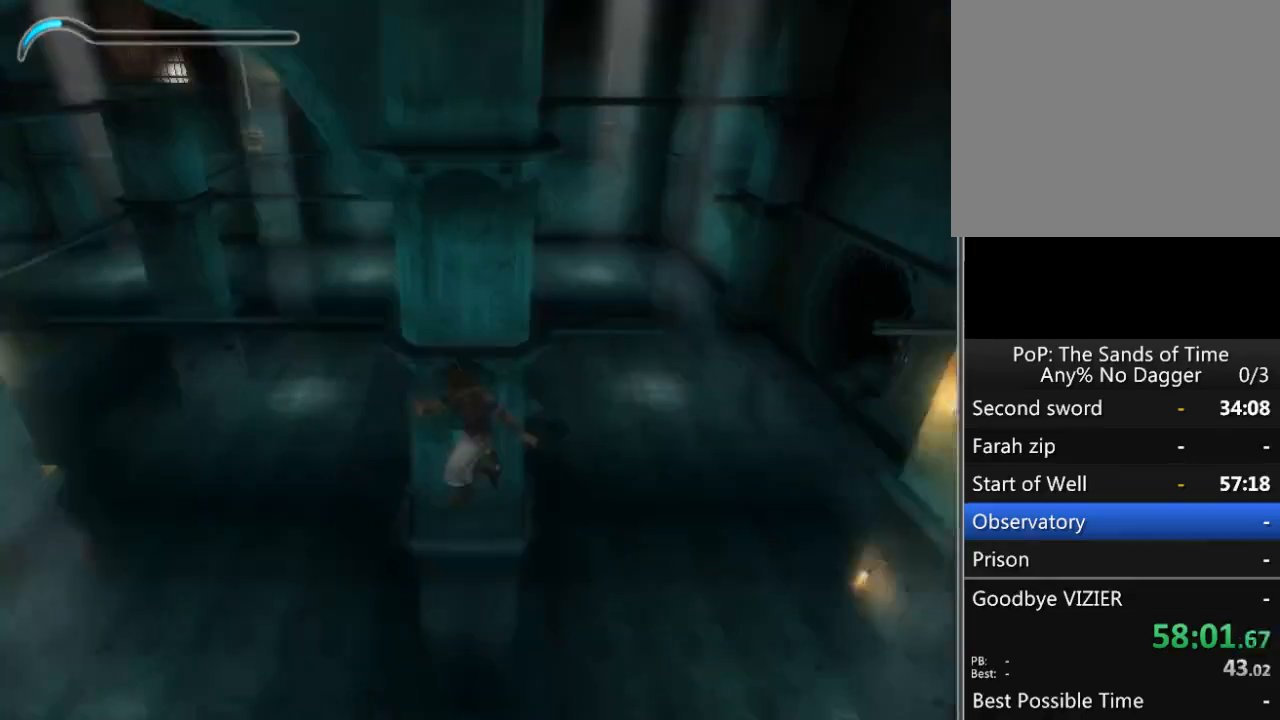
{"buttons": [], "left_stick": "right", "right_stick": "center", "events": []}
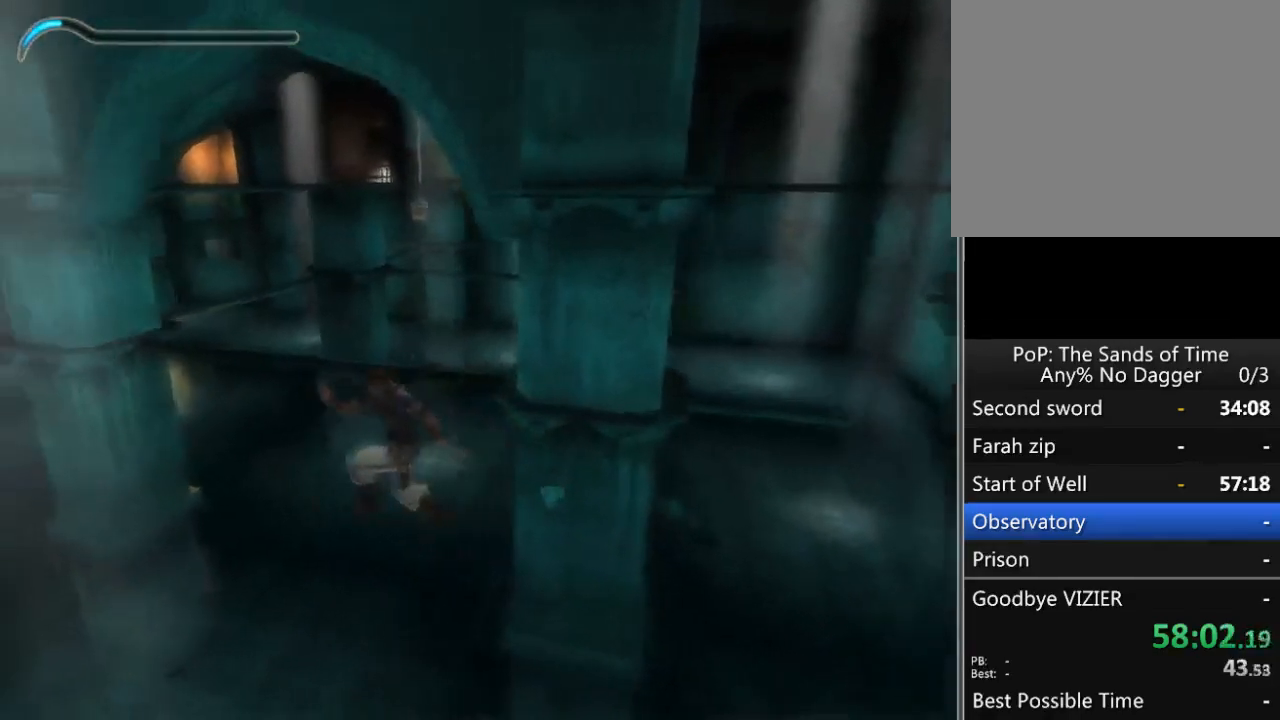
{"buttons": [], "left_stick": "right", "right_stick": "center", "events": []}
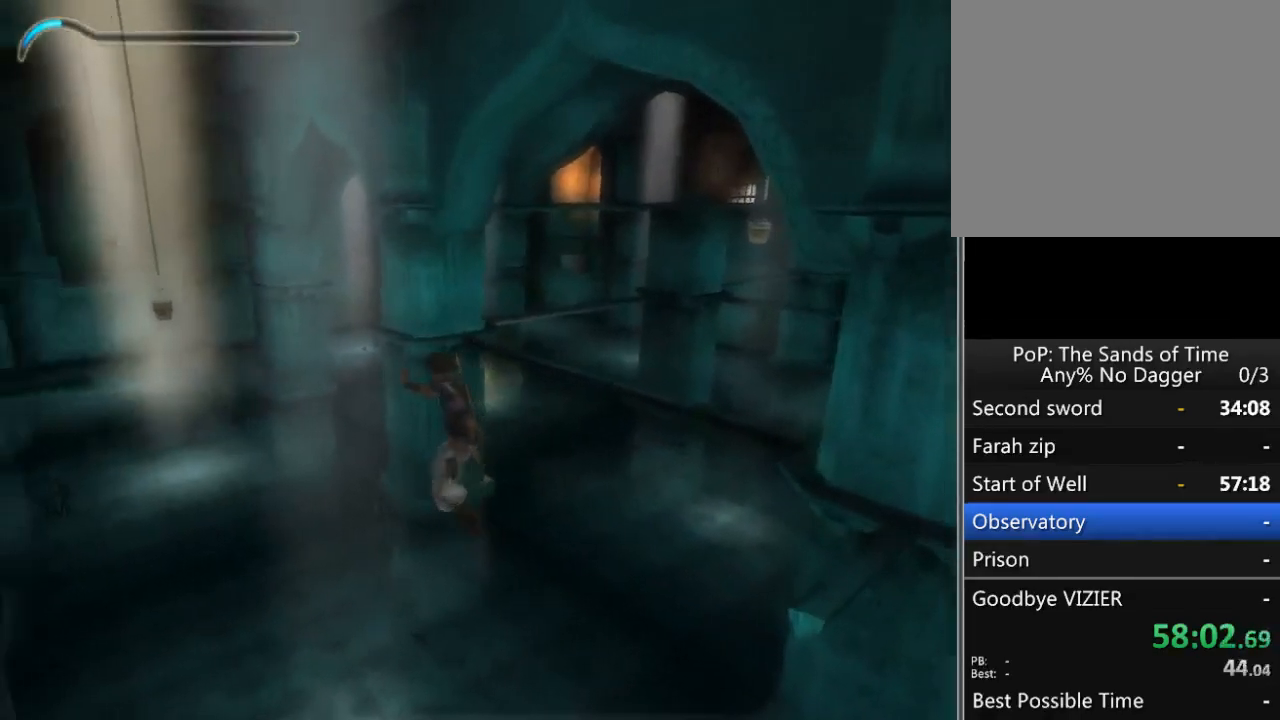
{"buttons": [], "left_stick": "right", "right_stick": "center", "events": []}
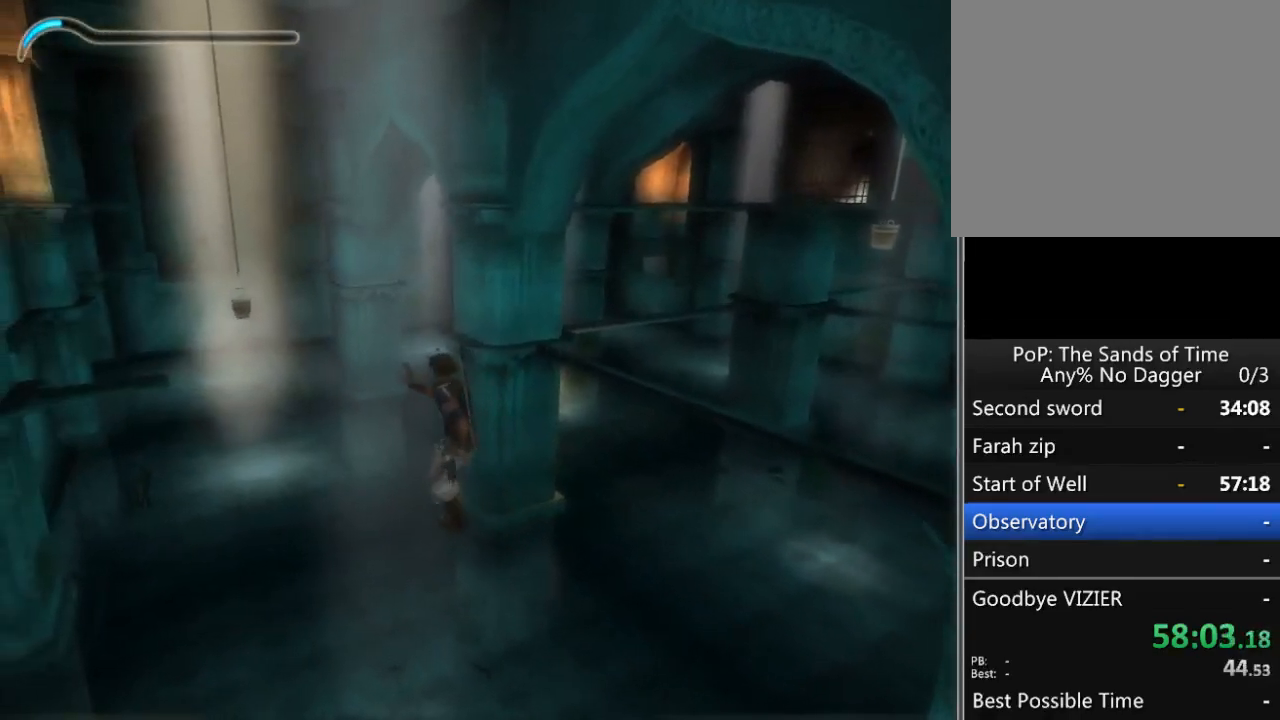
{"buttons": [], "left_stick": "right", "right_stick": "left", "events": [[483, "right_stick", "left"]]}
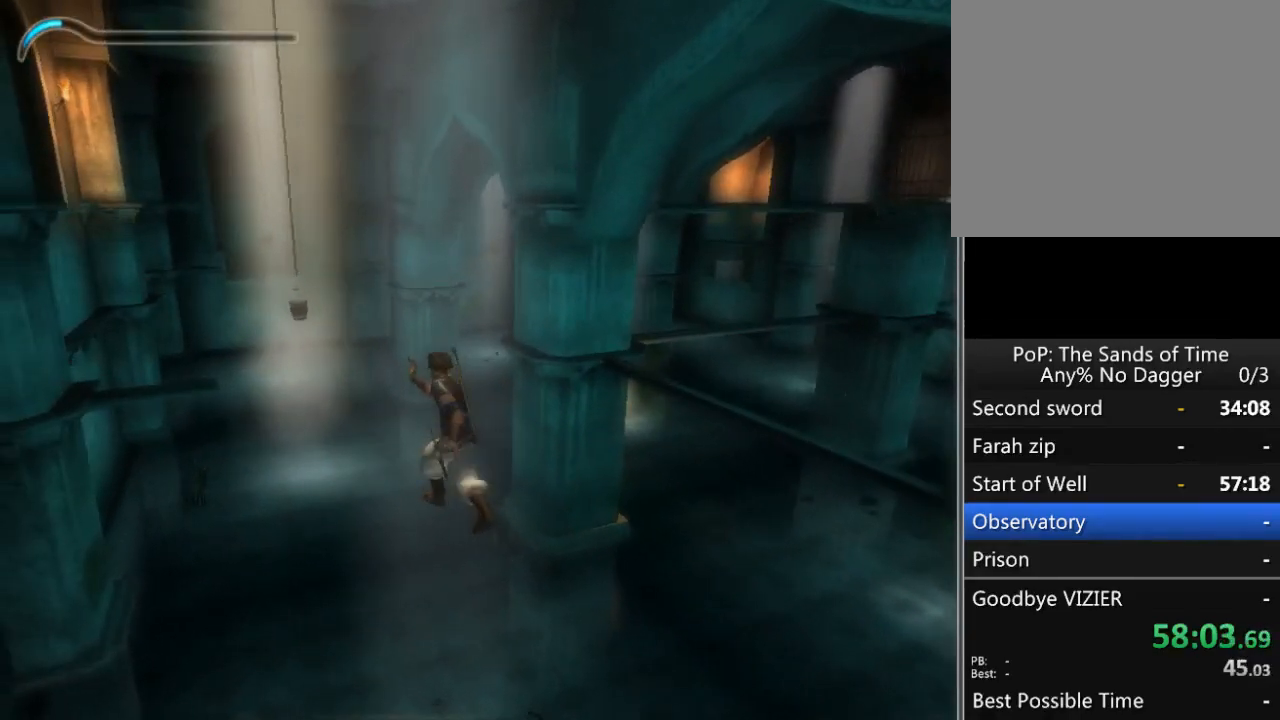
{"buttons": [], "left_stick": "right", "right_stick": "center", "events": [[167, "right_stick", "center"]]}
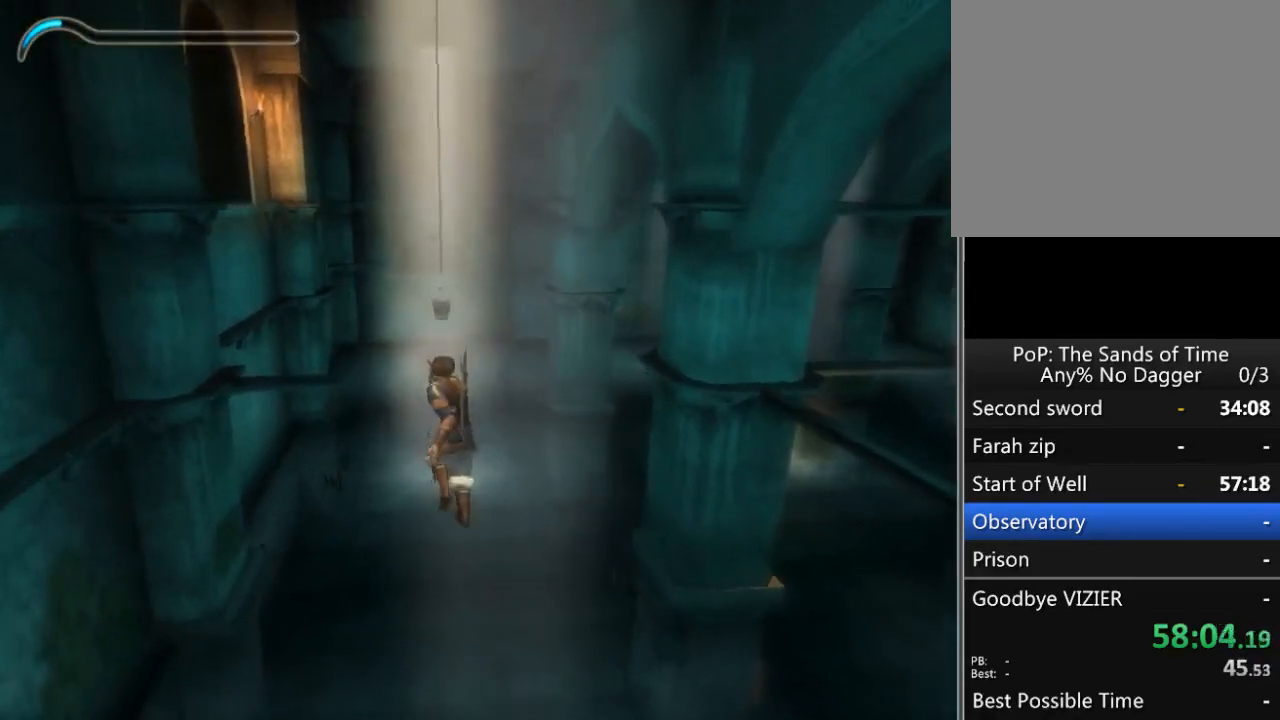
{"buttons": [], "left_stick": "right", "right_stick": "center", "events": []}
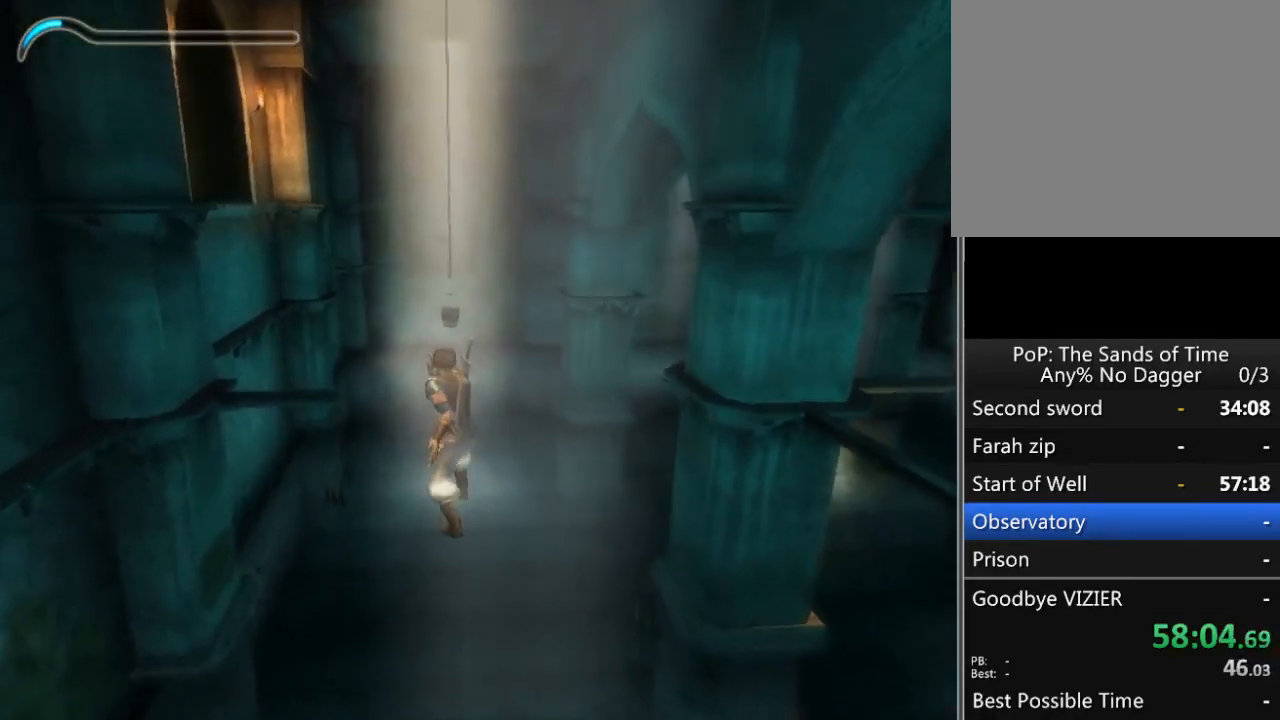
{"buttons": [], "left_stick": "right", "right_stick": "center", "events": []}
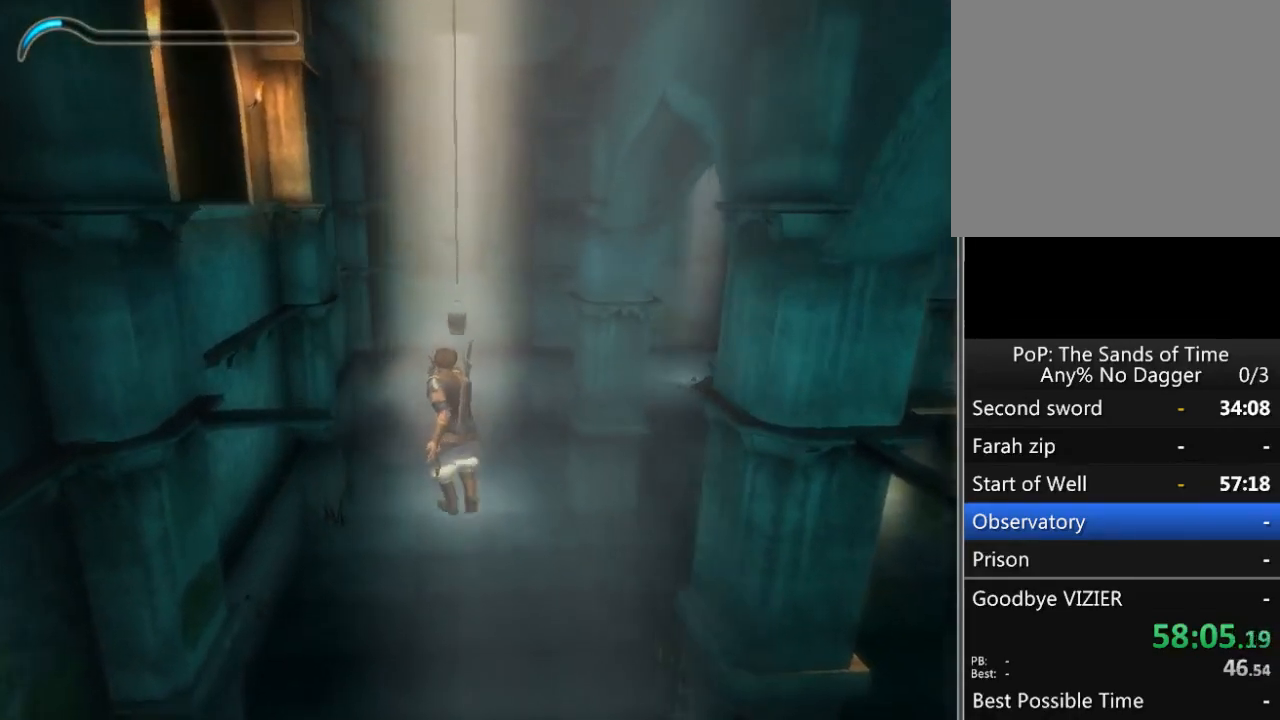
{"buttons": [], "left_stick": "right", "right_stick": "right", "events": [[500, "right_stick", "right"]]}
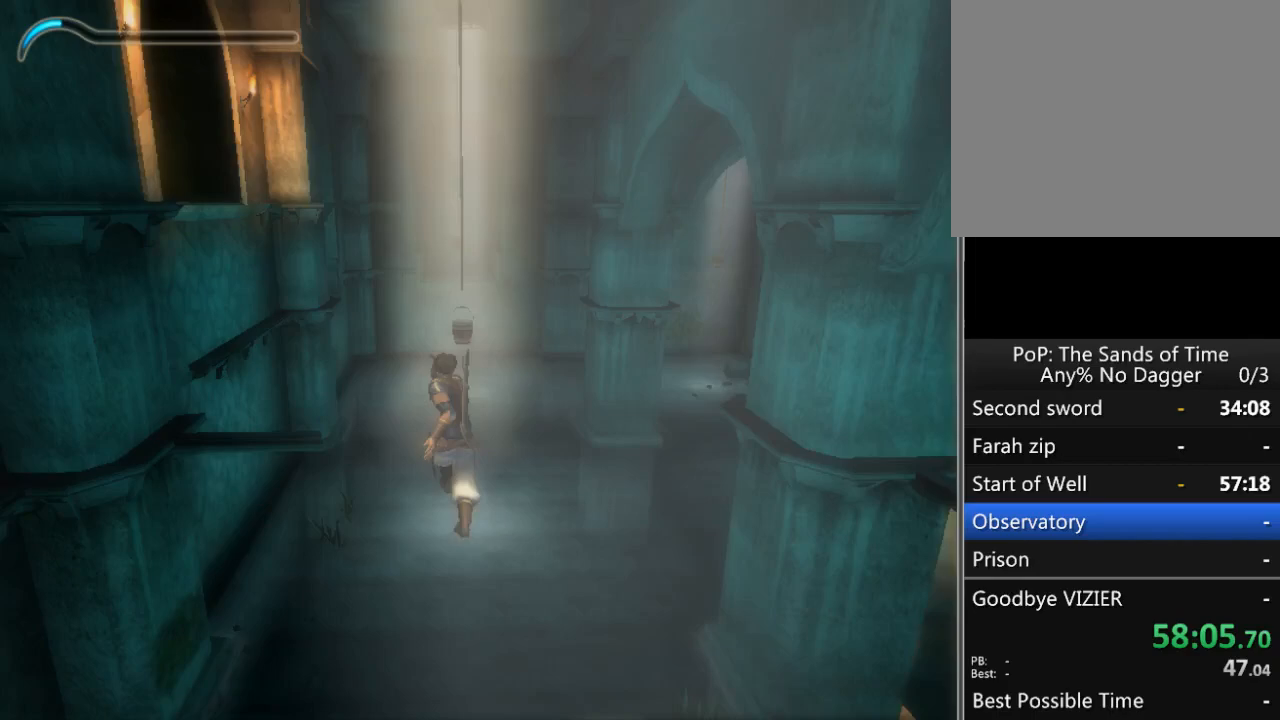
{"buttons": [], "left_stick": "right", "right_stick": "right", "events": []}
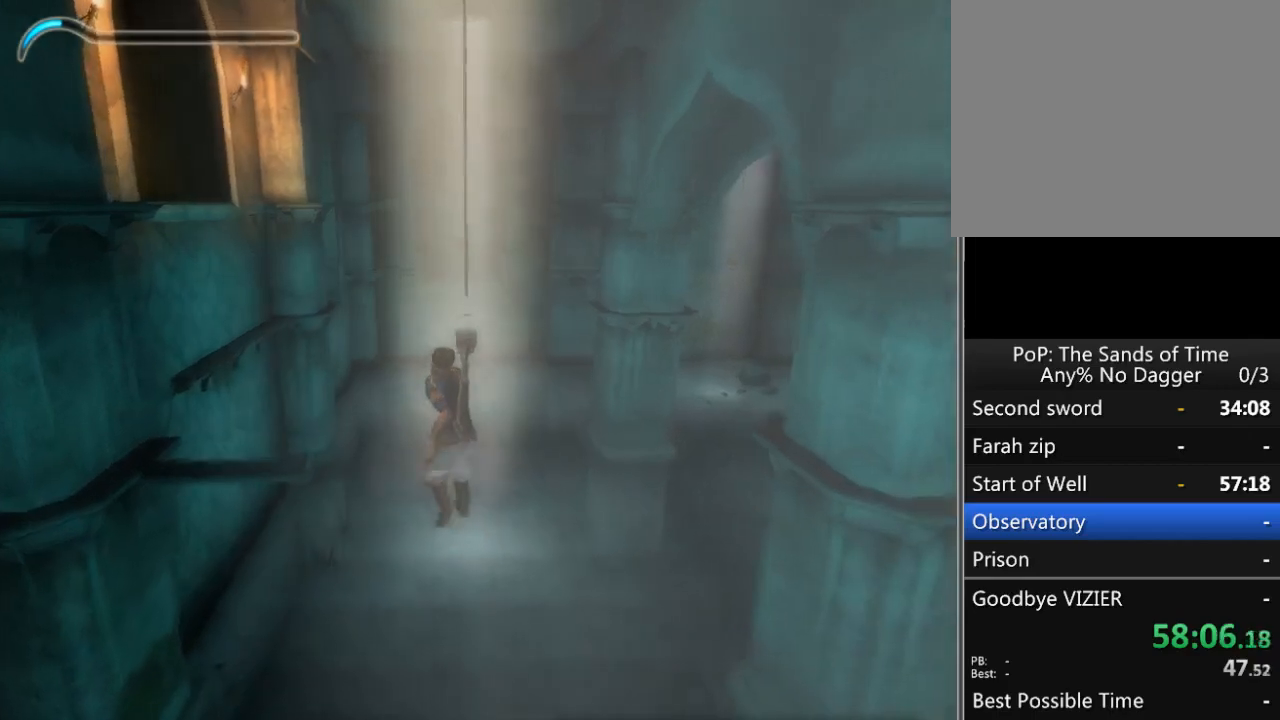
{"buttons": [], "left_stick": "right", "right_stick": "right", "events": []}
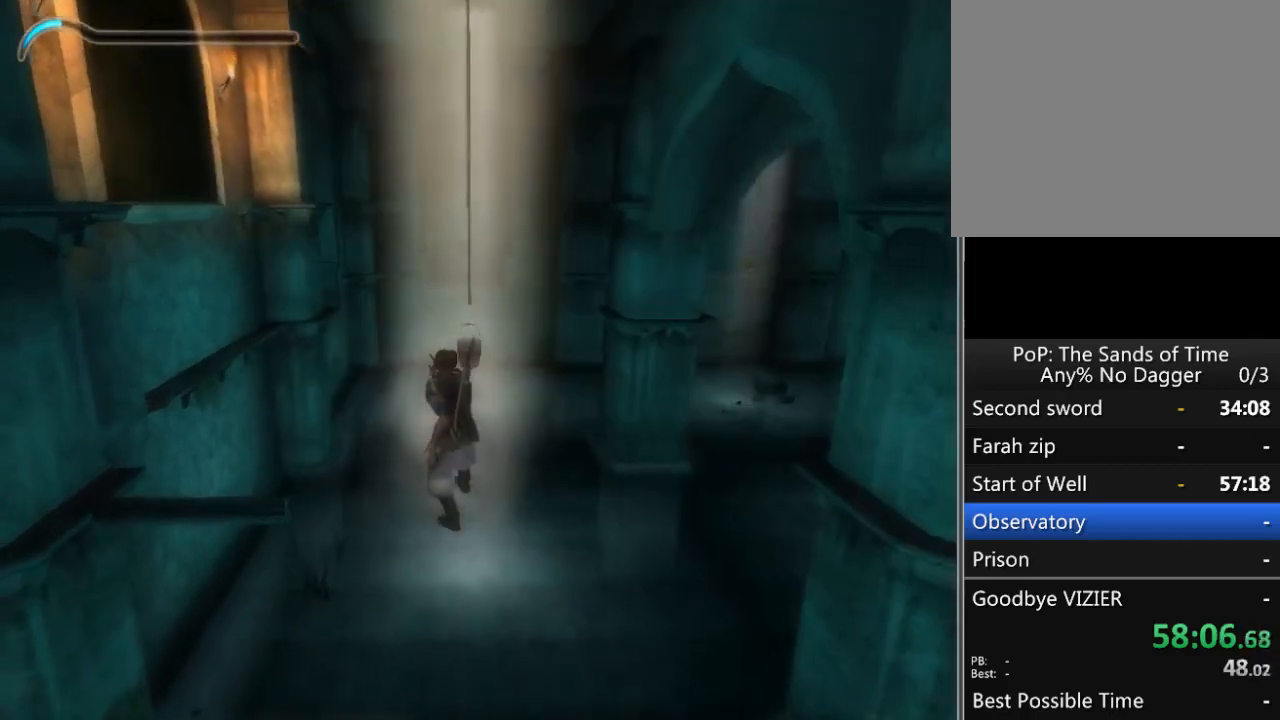
{"buttons": [], "left_stick": "right", "right_stick": "right", "events": []}
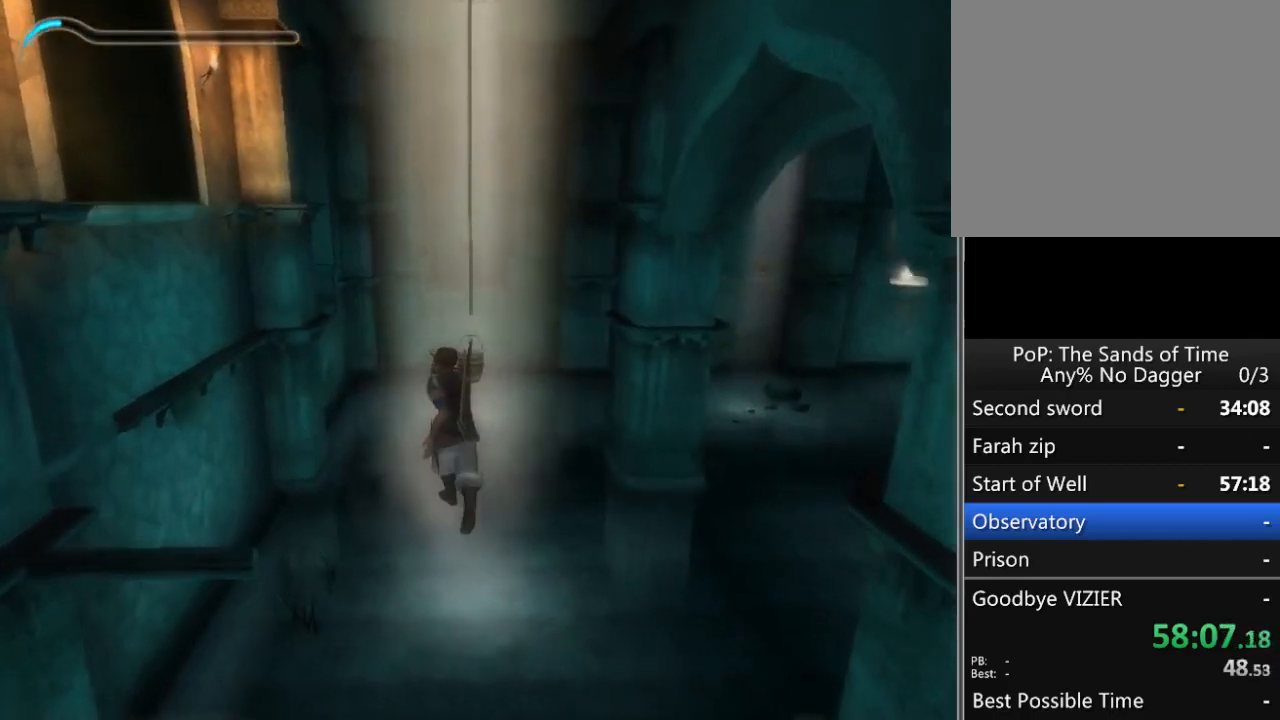
{"buttons": [], "left_stick": "right", "right_stick": "right", "events": []}
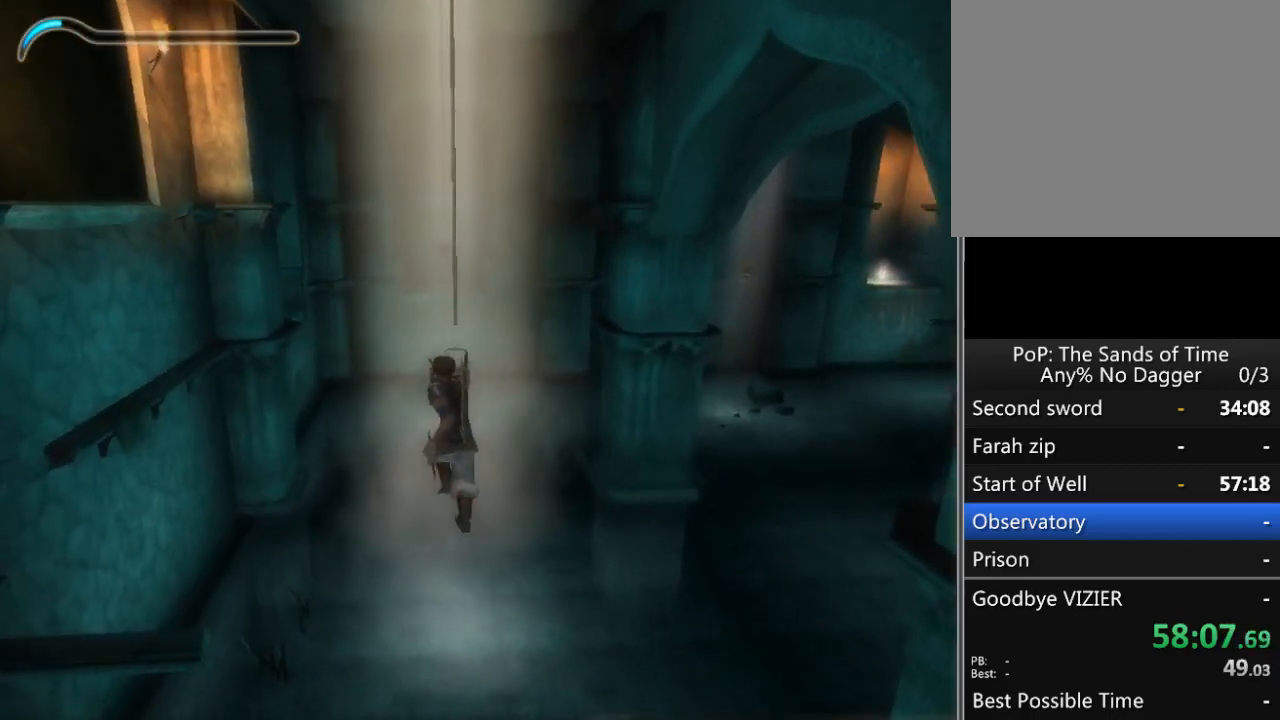
{"buttons": [], "left_stick": "right", "right_stick": "center", "events": [[233, "right_stick", "center"]]}
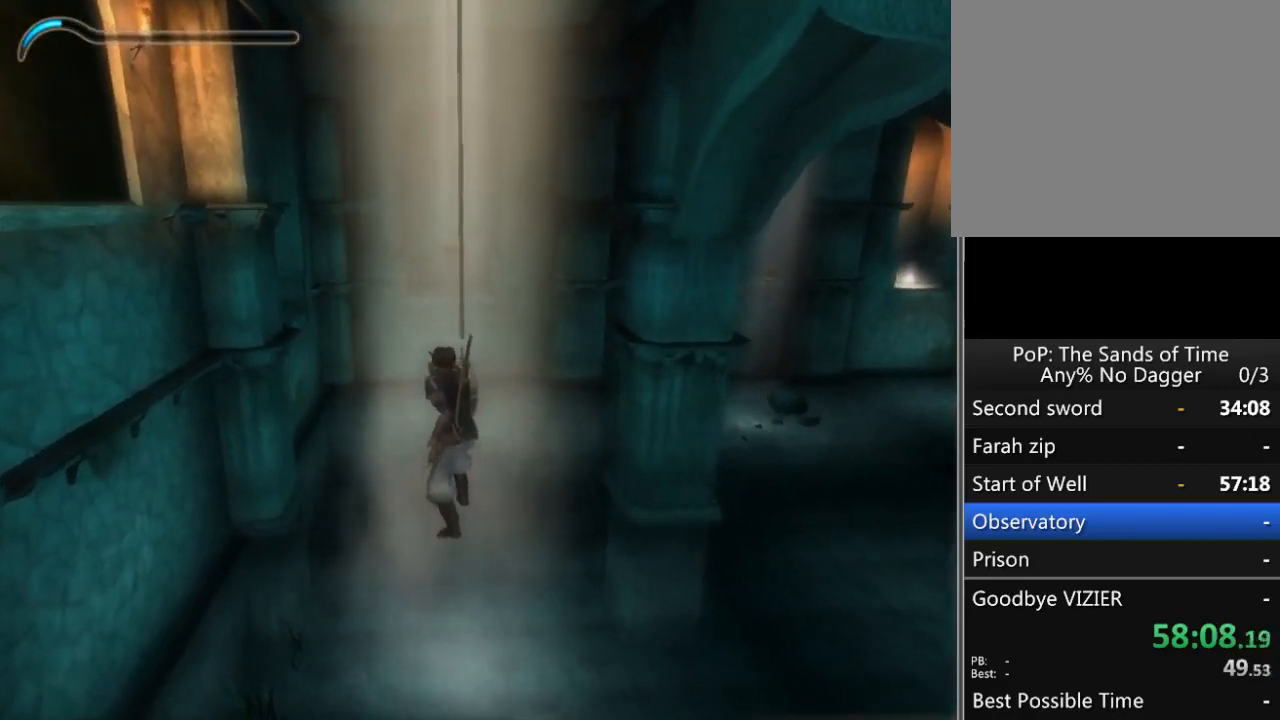
{"buttons": [], "left_stick": "right", "right_stick": "center", "events": []}
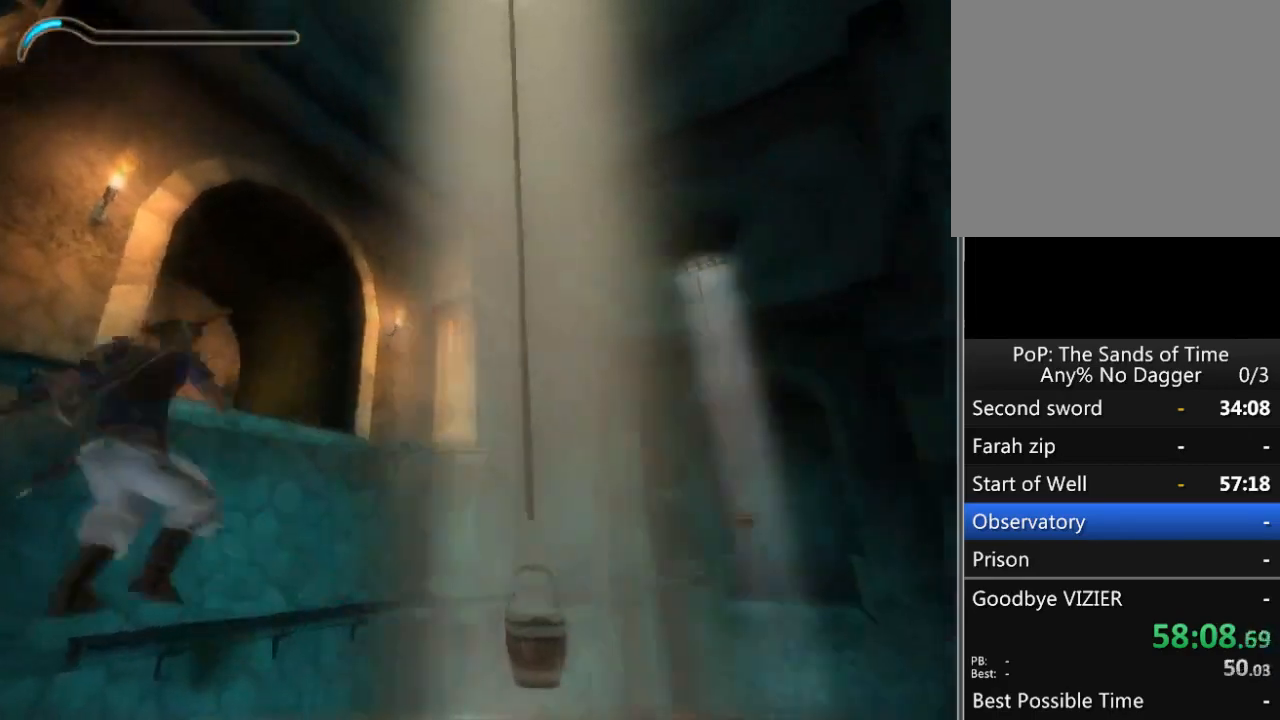
{"buttons": [], "left_stick": "right", "right_stick": "center", "events": []}
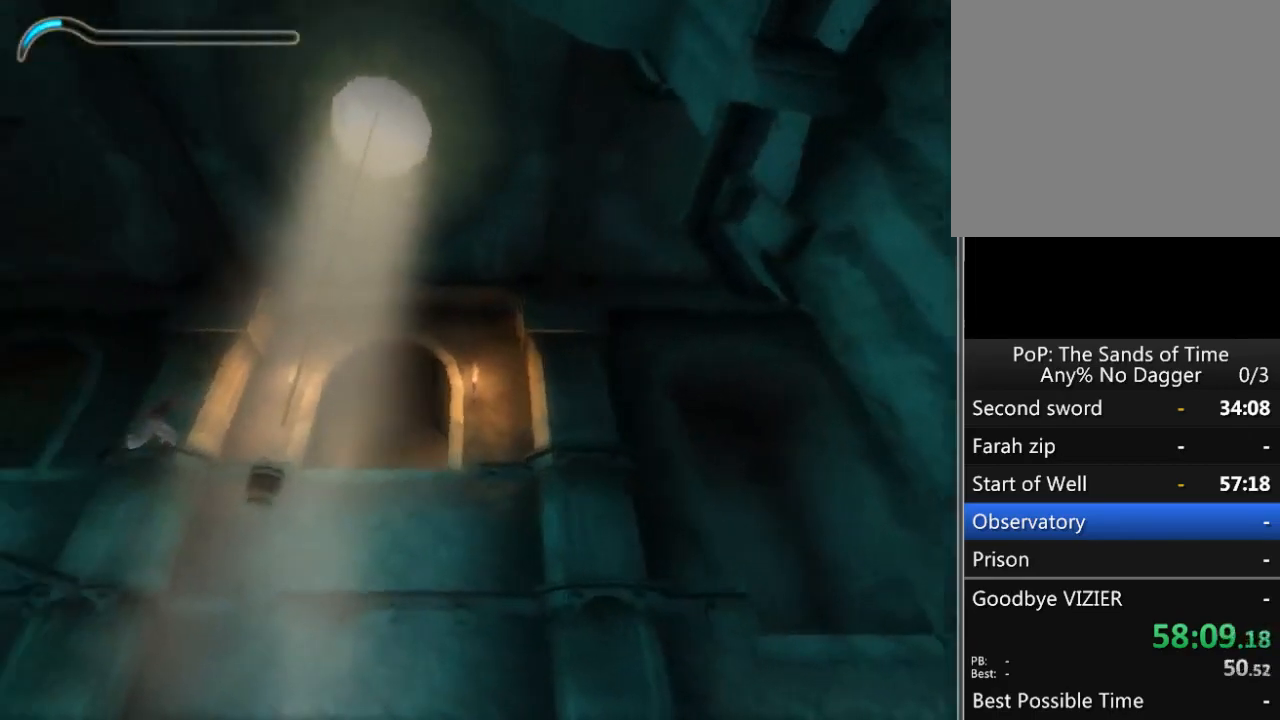
{"buttons": [], "left_stick": "right", "right_stick": "center", "events": []}
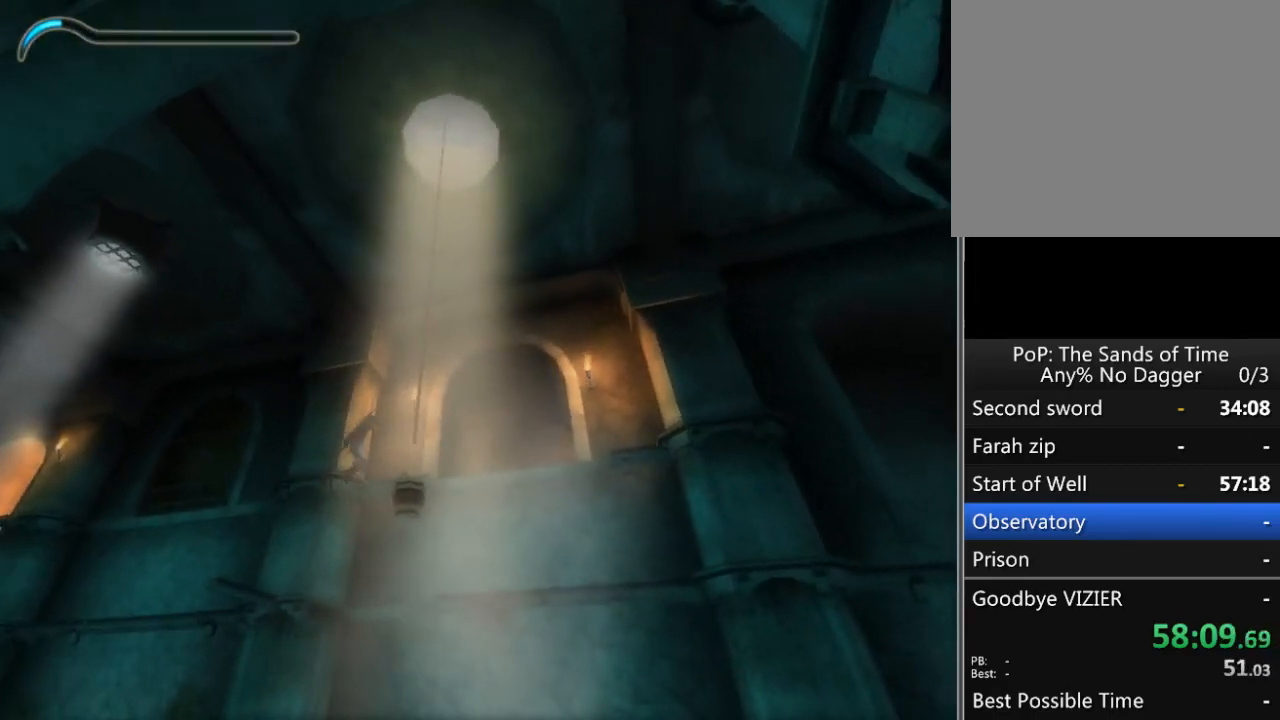
{"buttons": [], "left_stick": "right", "right_stick": "center", "events": []}
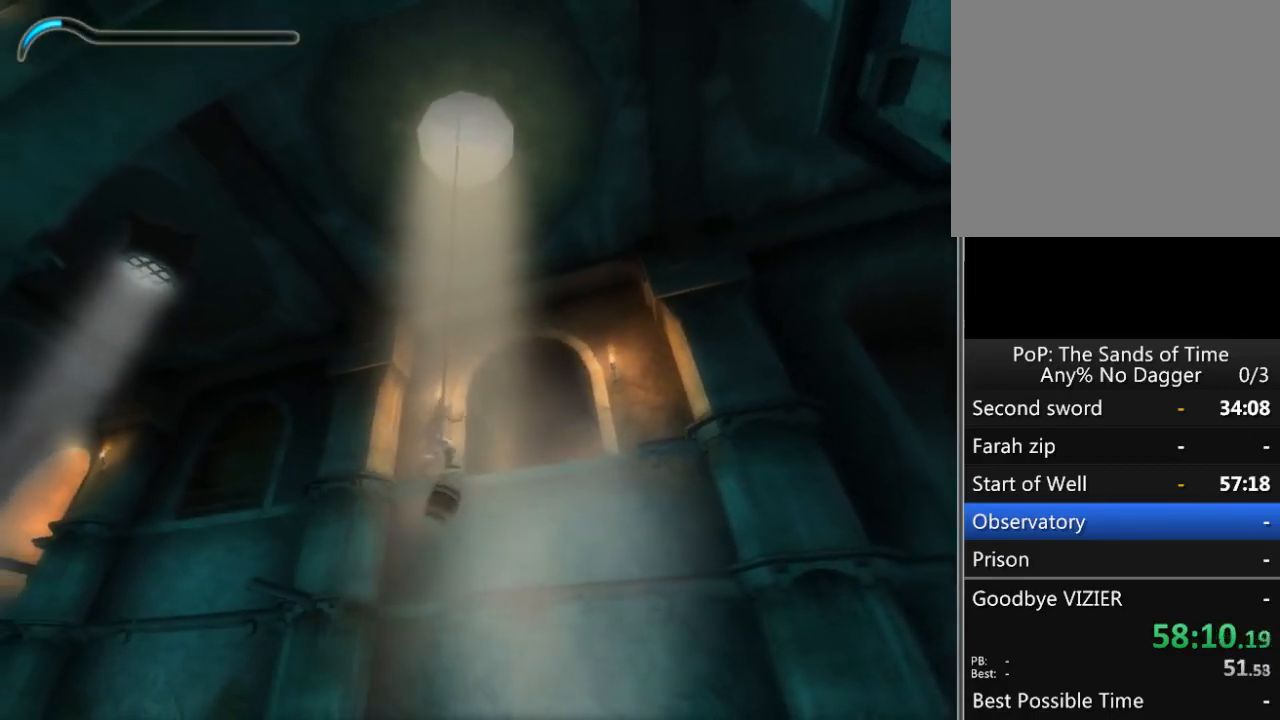
{"buttons": ["A"], "left_stick": "down", "right_stick": "center", "events": [[183, "left_stick", "center"], [500, "A", "down"], [500, "left_stick", "down"]]}
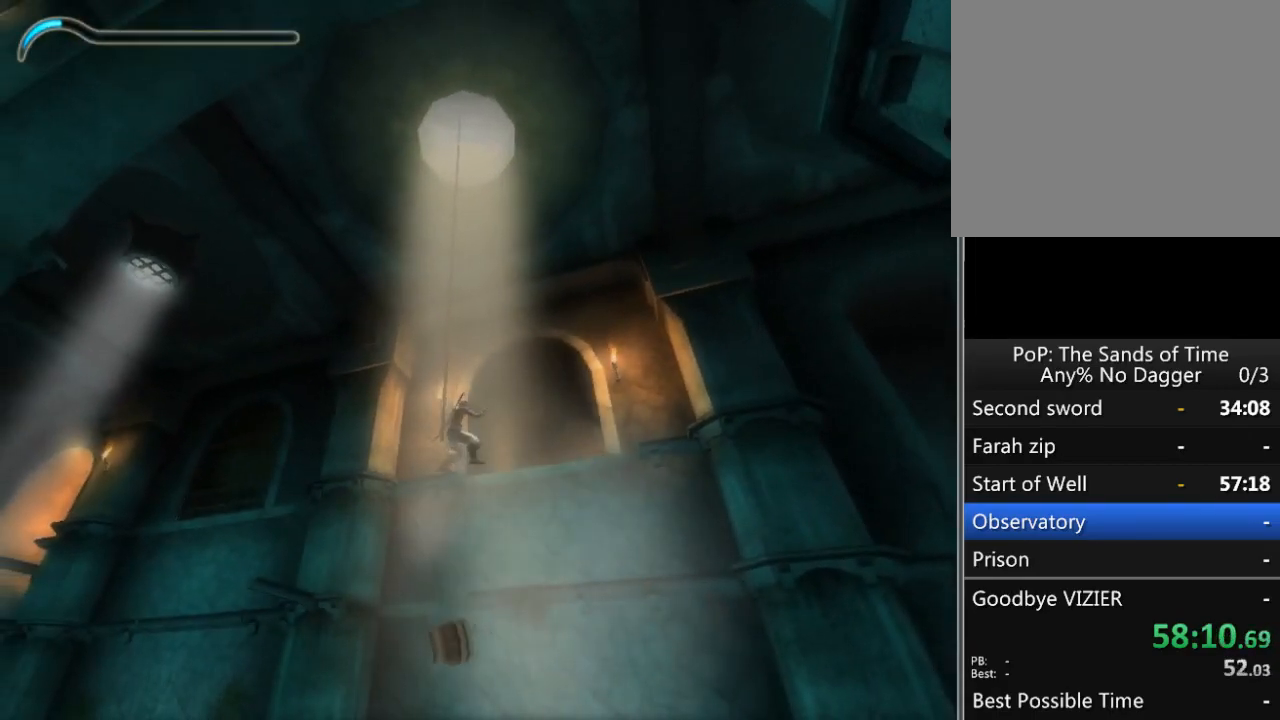
{"buttons": [], "left_stick": "center", "right_stick": "center", "events": [[100, "A", "up"], [100, "left_stick", "center"]]}
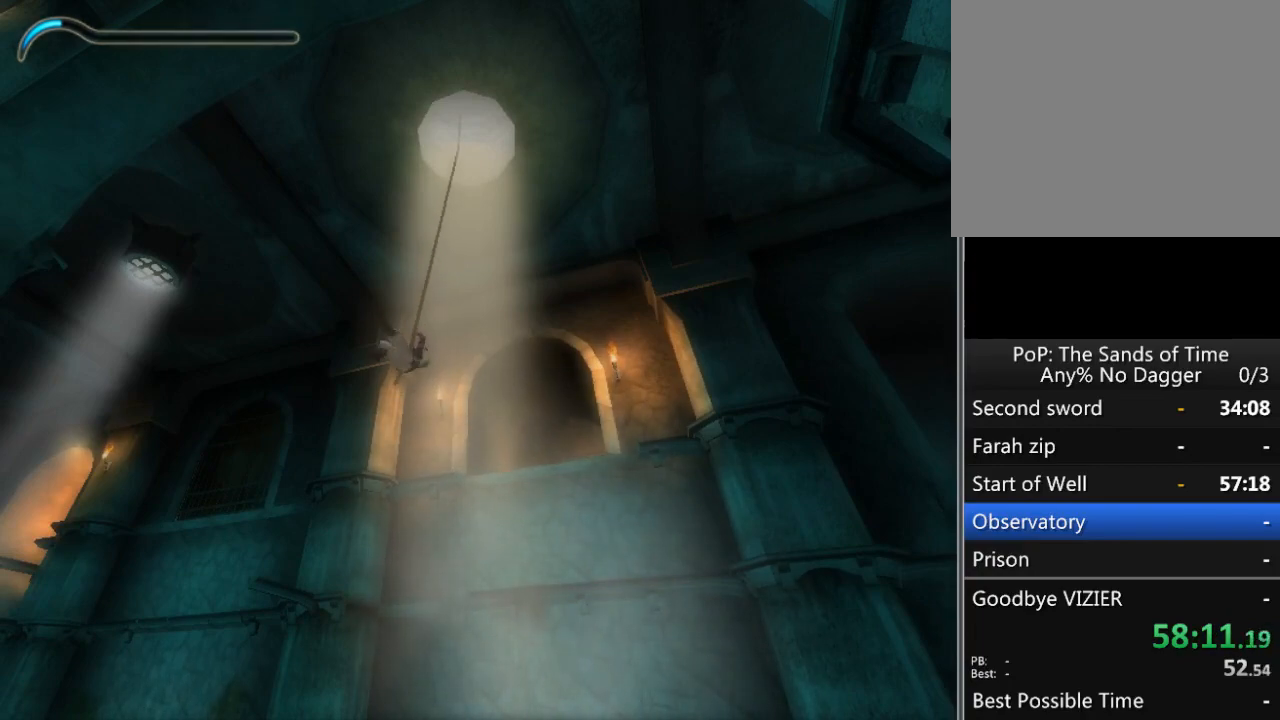
{"buttons": [], "left_stick": "down", "right_stick": "center", "events": [[117, "left_stick", "down"]]}
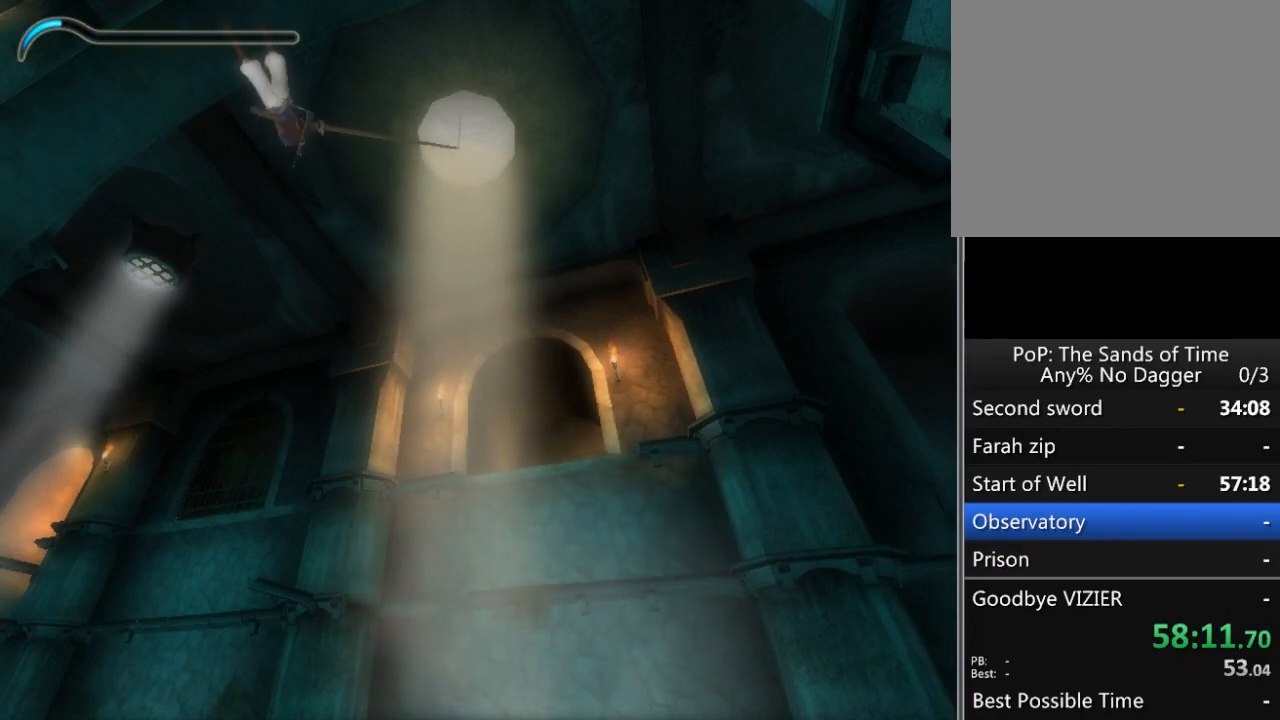
{"buttons": [], "left_stick": "down", "right_stick": "center", "events": []}
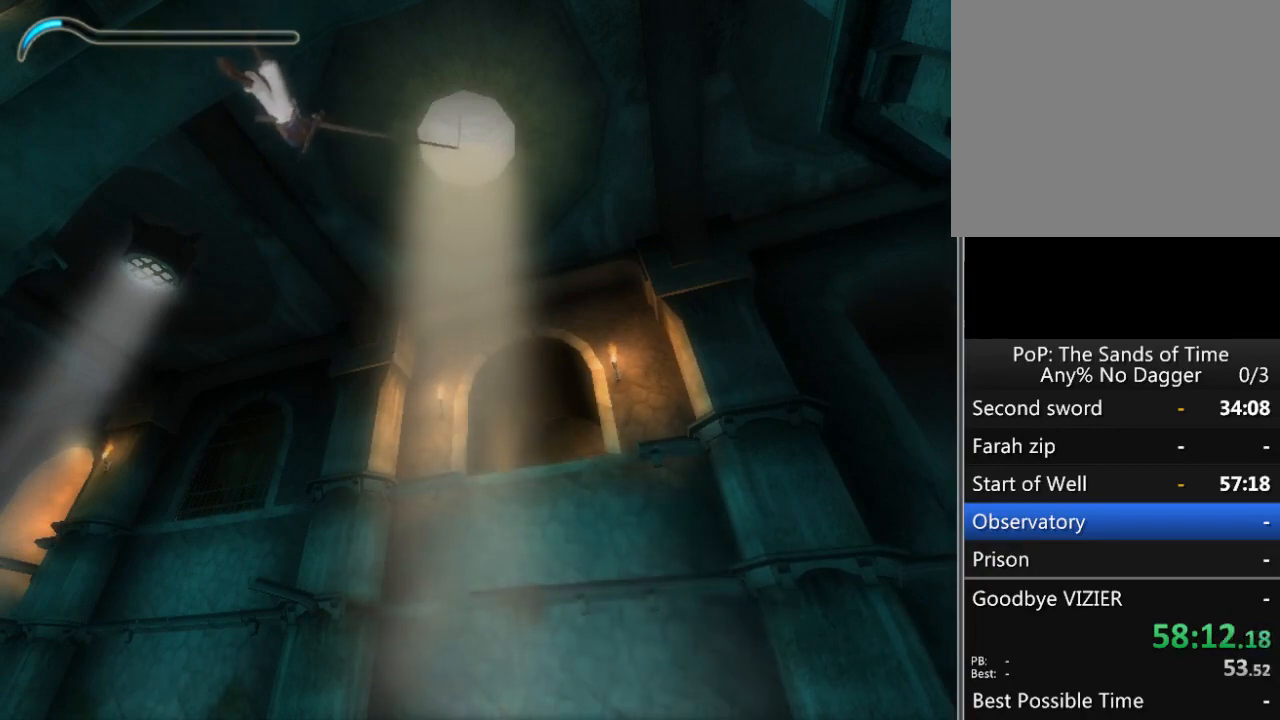
{"buttons": [], "left_stick": "center", "right_stick": "center", "events": [[250, "left_stick", "center"]]}
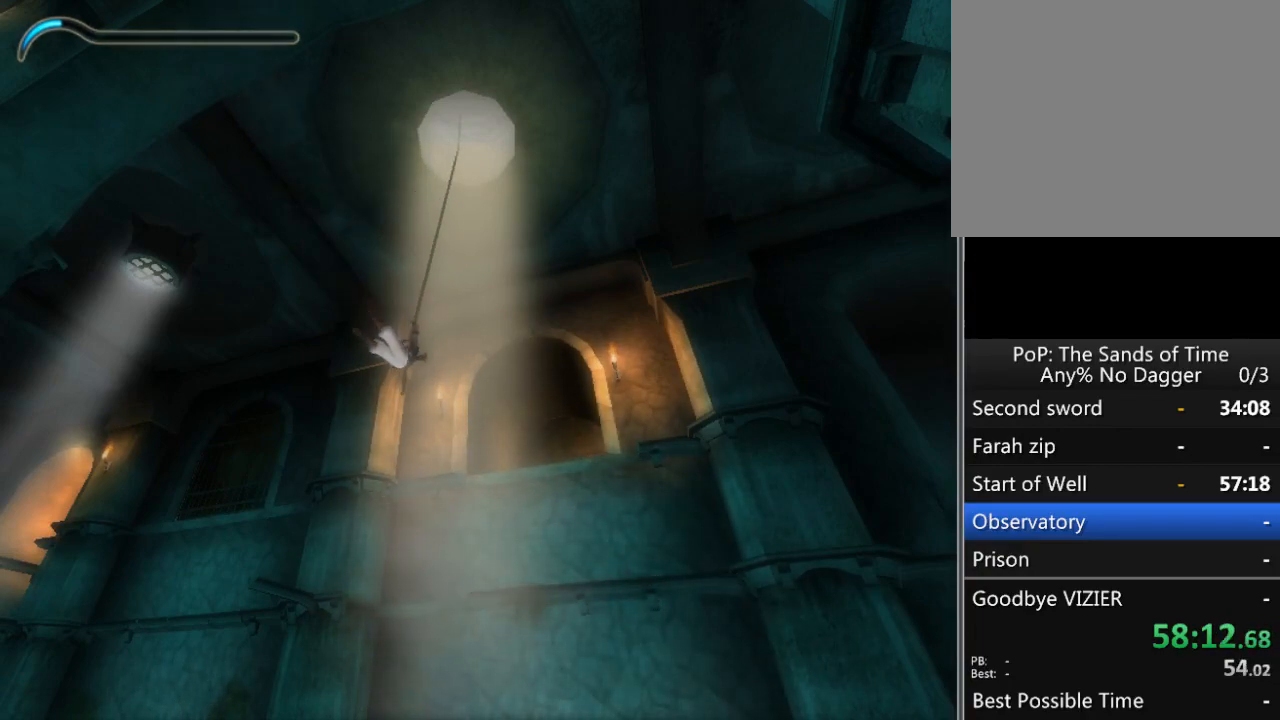
{"buttons": [], "left_stick": "center", "right_stick": "center", "events": []}
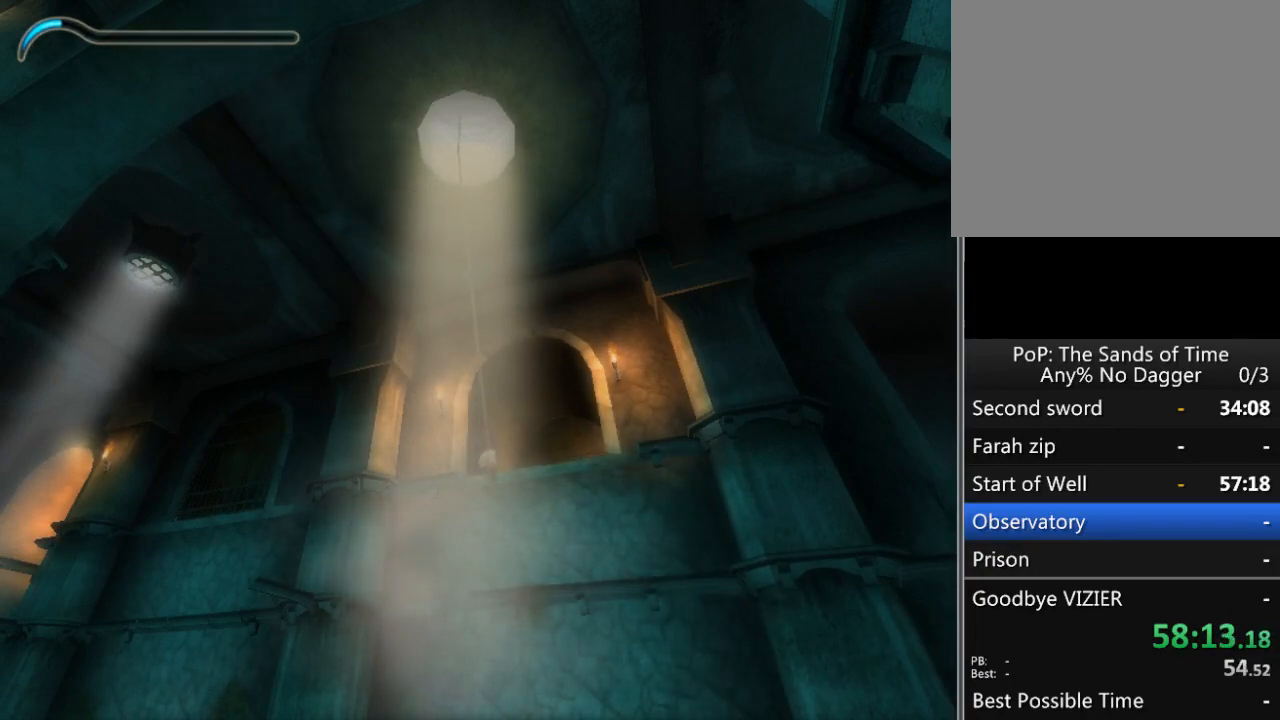
{"buttons": [], "left_stick": "up", "right_stick": "center", "events": [[250, "left_stick", "up"]]}
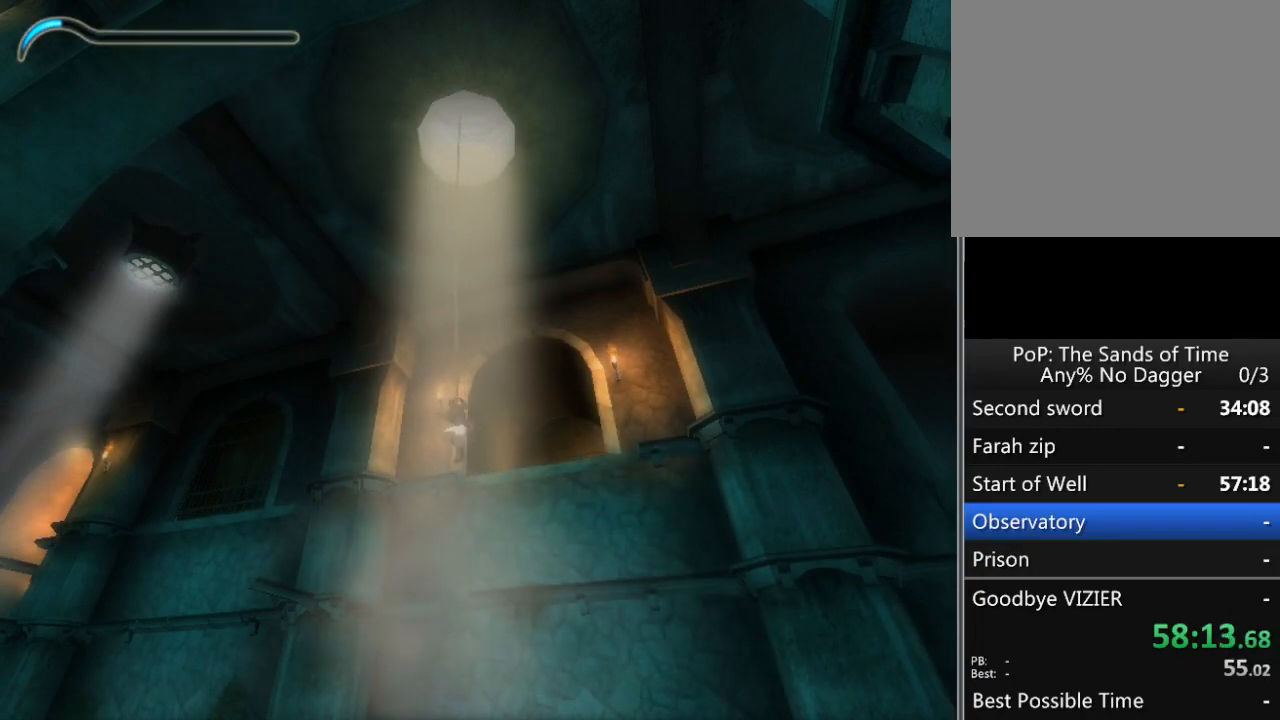
{"buttons": [], "left_stick": "up", "right_stick": "center", "events": []}
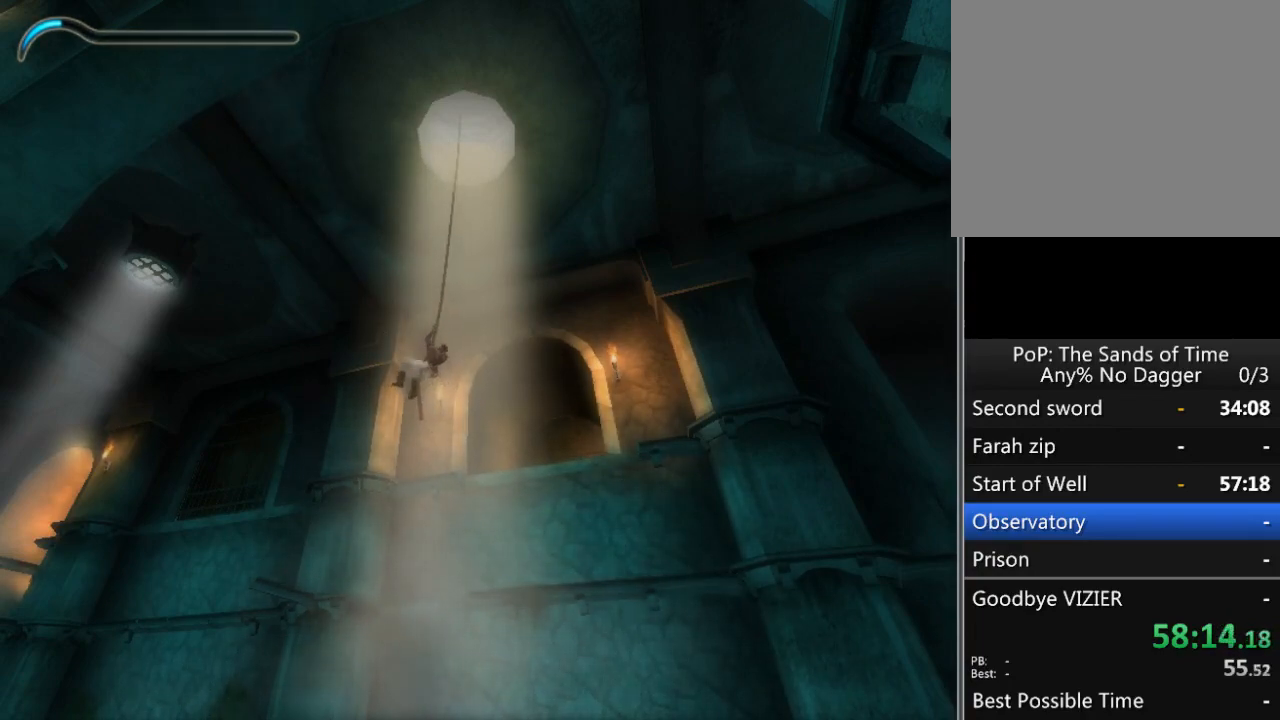
{"buttons": [], "left_stick": "up", "right_stick": "center", "events": []}
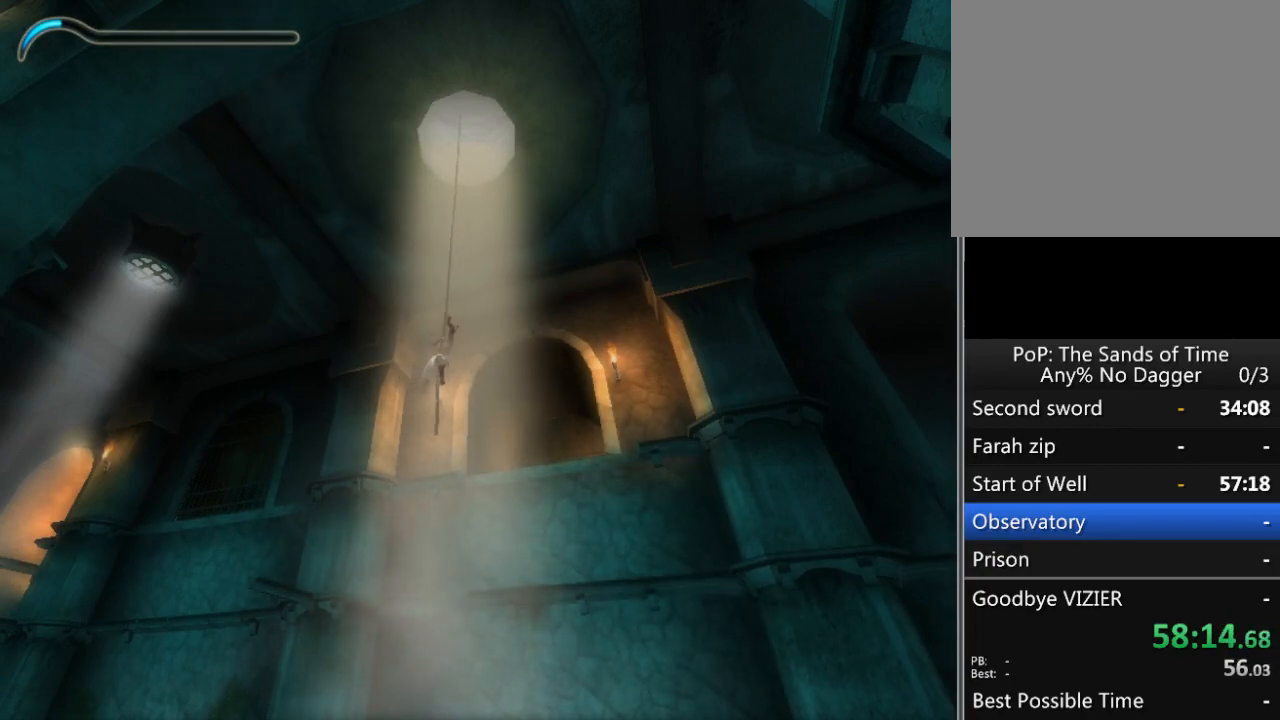
{"buttons": [], "left_stick": "up", "right_stick": "center", "events": []}
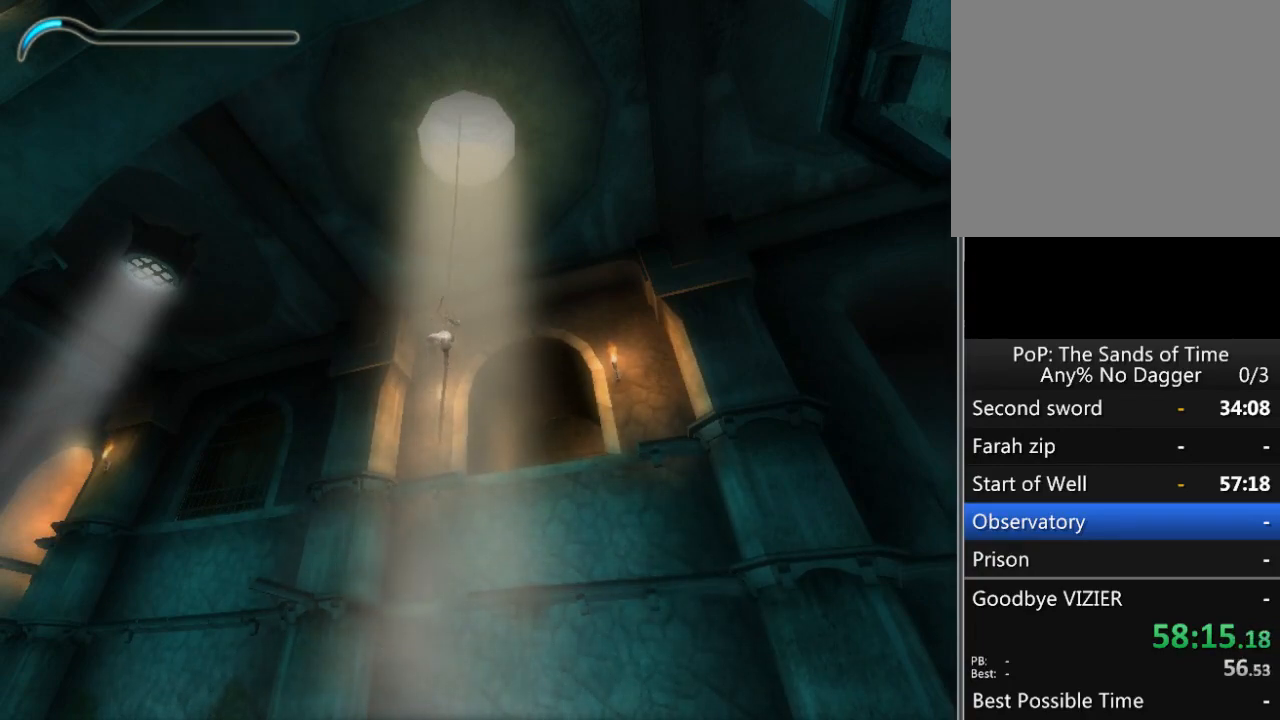
{"buttons": [], "left_stick": "up", "right_stick": "center", "events": []}
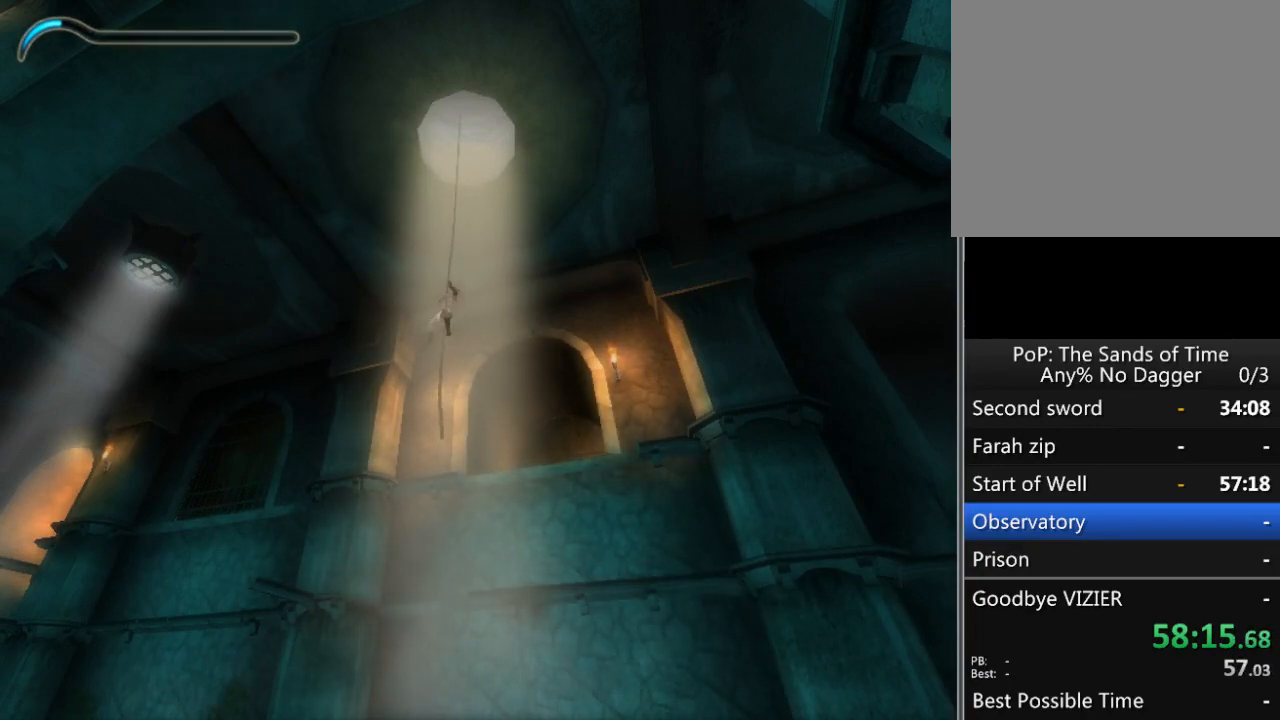
{"buttons": [], "left_stick": "up", "right_stick": "center", "events": []}